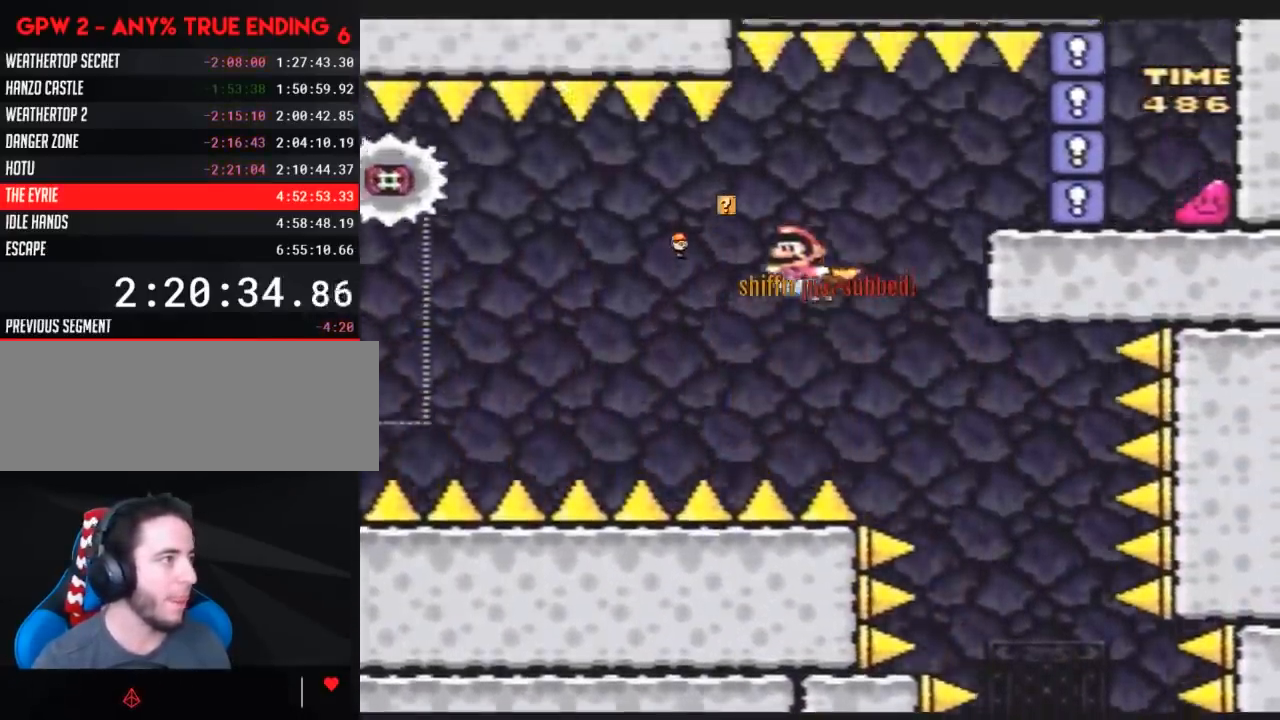
Gameplay with a controller (Nintendo layout); each line is a JSON object with the inputs held at the frame after it. "events" lists button and stick changes between this image and that frame as [ms after this image, input, new state], when the widget could be followed in between. Not read: L3 R3.
{"buttons": ["B", "Y", "DPAD_RIGHT"], "events": [[100, "B", "up"], [183, "DPAD_LEFT", "up"], [450, "DPAD_RIGHT", "down"], [483, "B", "down"]]}
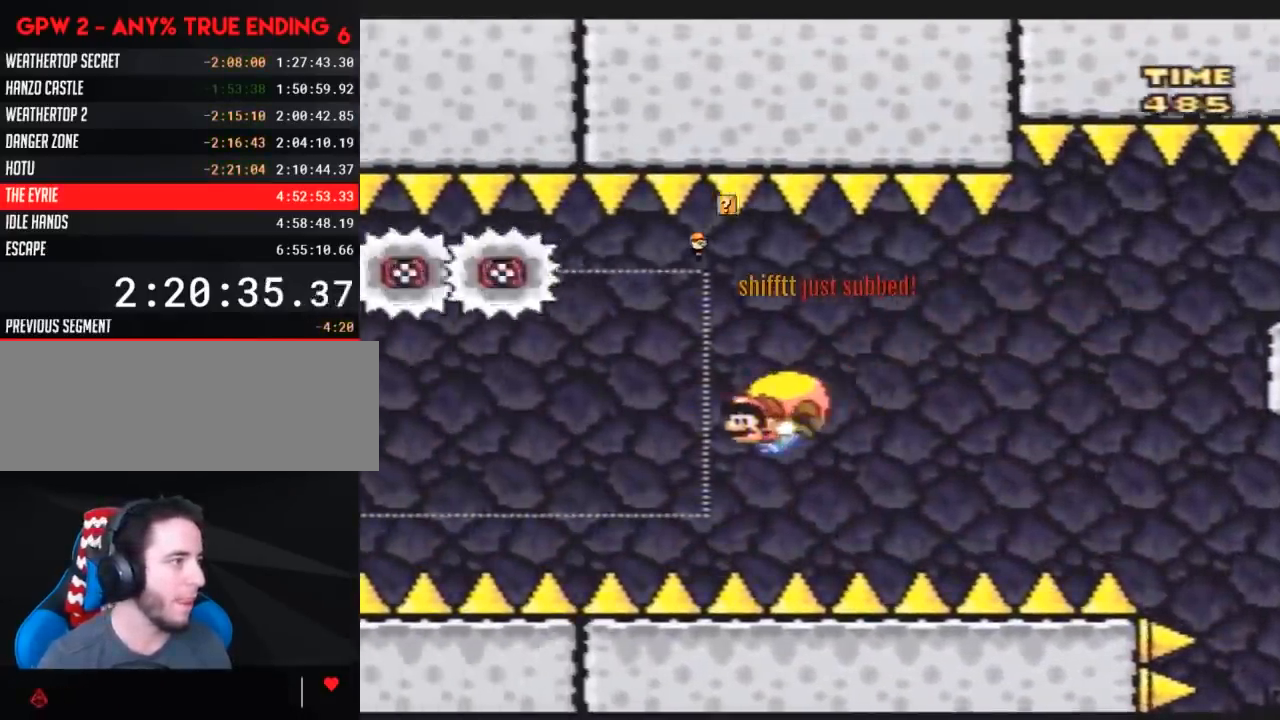
{"buttons": ["Y", "DPAD_RIGHT"], "events": [[50, "B", "up"], [100, "B", "down"], [350, "B", "up"], [383, "B", "down"], [450, "B", "up"]]}
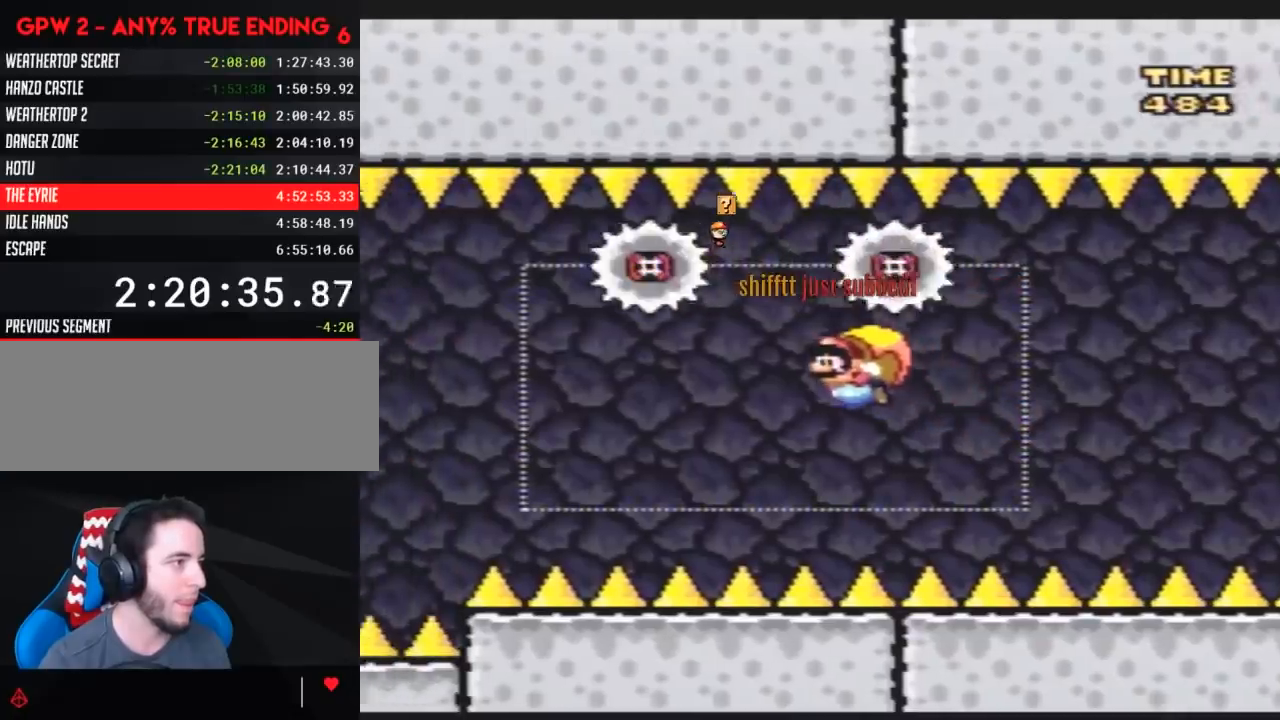
{"buttons": ["Y", "DPAD_RIGHT"], "events": [[17, "B", "down"], [100, "B", "up"], [133, "B", "down"], [200, "DPAD_RIGHT", "up"], [233, "B", "up"], [417, "DPAD_RIGHT", "down"]]}
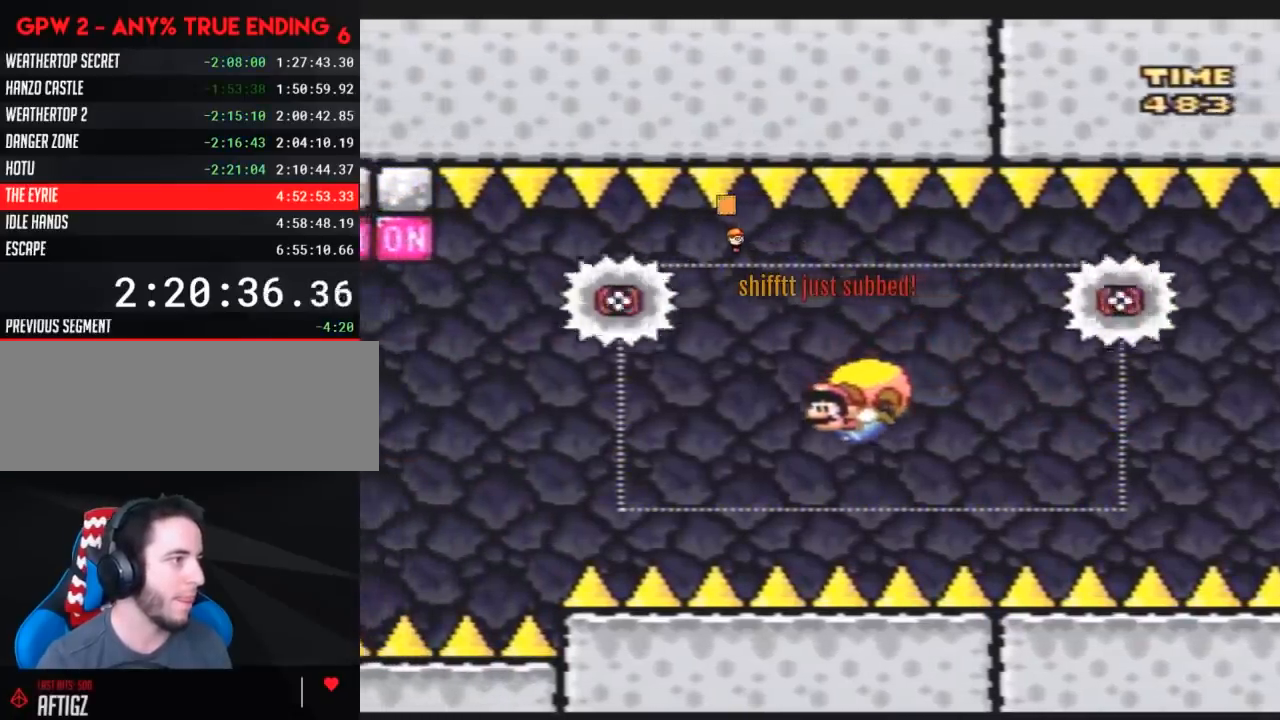
{"buttons": ["Y", "DPAD_RIGHT"], "events": []}
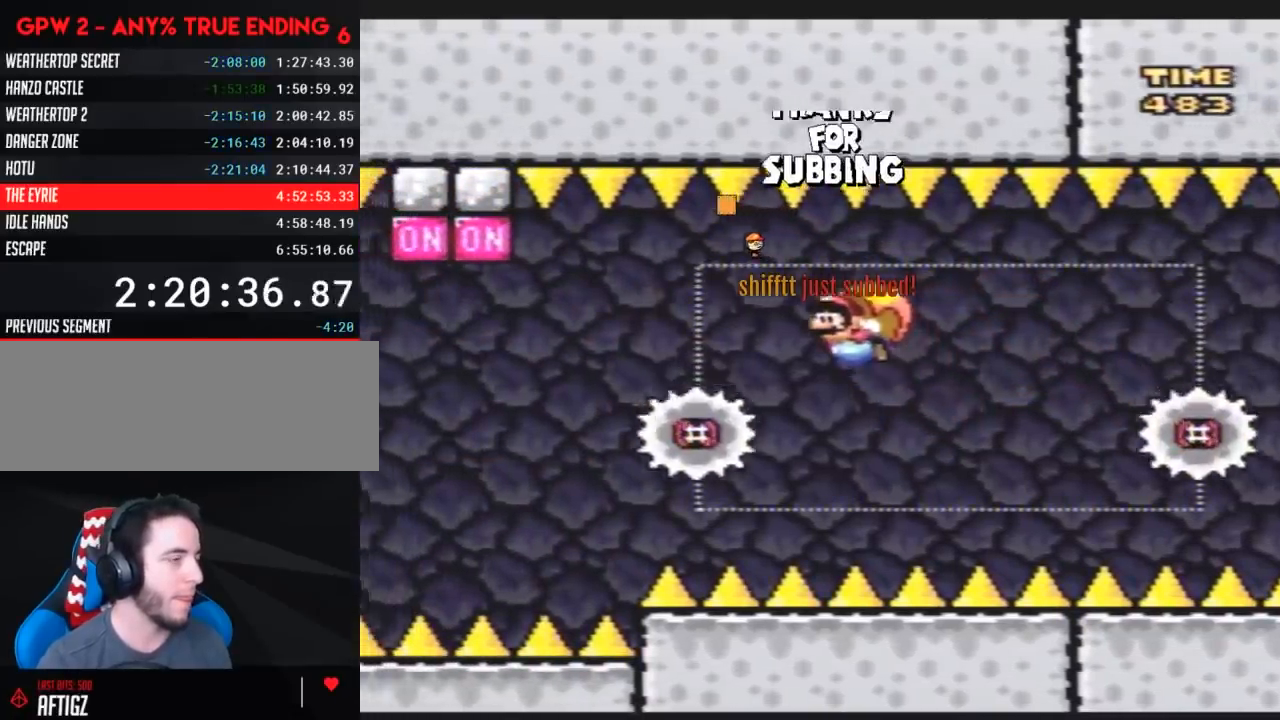
{"buttons": ["Y", "DPAD_RIGHT"], "events": [[17, "DPAD_RIGHT", "up"], [350, "DPAD_RIGHT", "down"]]}
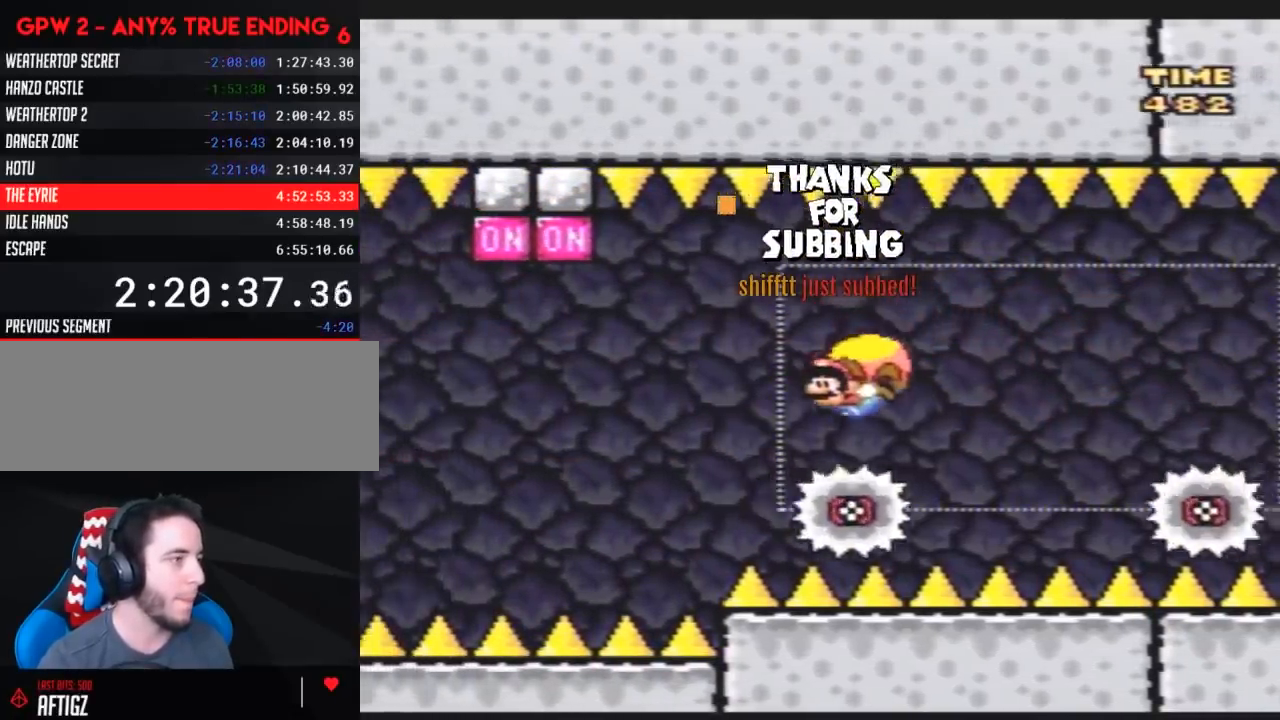
{"buttons": ["Y"], "events": [[383, "DPAD_RIGHT", "up"]]}
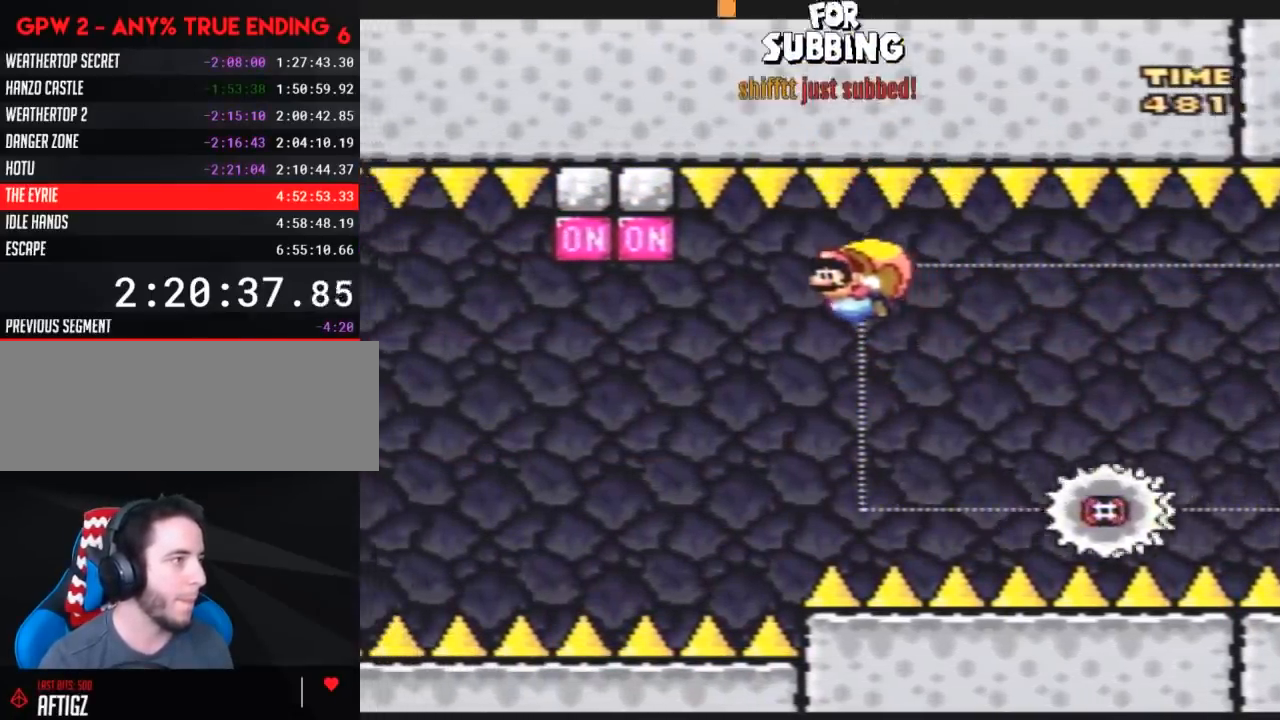
{"buttons": ["Y", "DPAD_RIGHT"], "events": [[383, "DPAD_RIGHT", "down"]]}
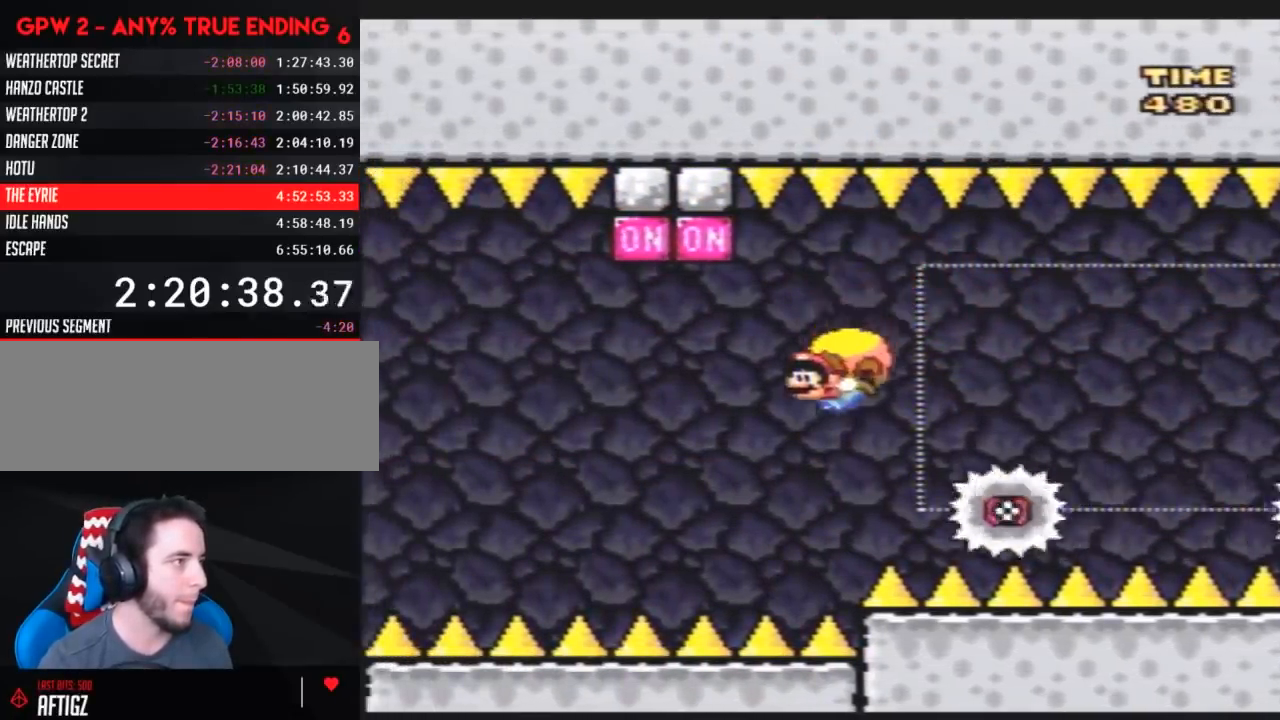
{"buttons": ["Y", "DPAD_RIGHT"], "events": []}
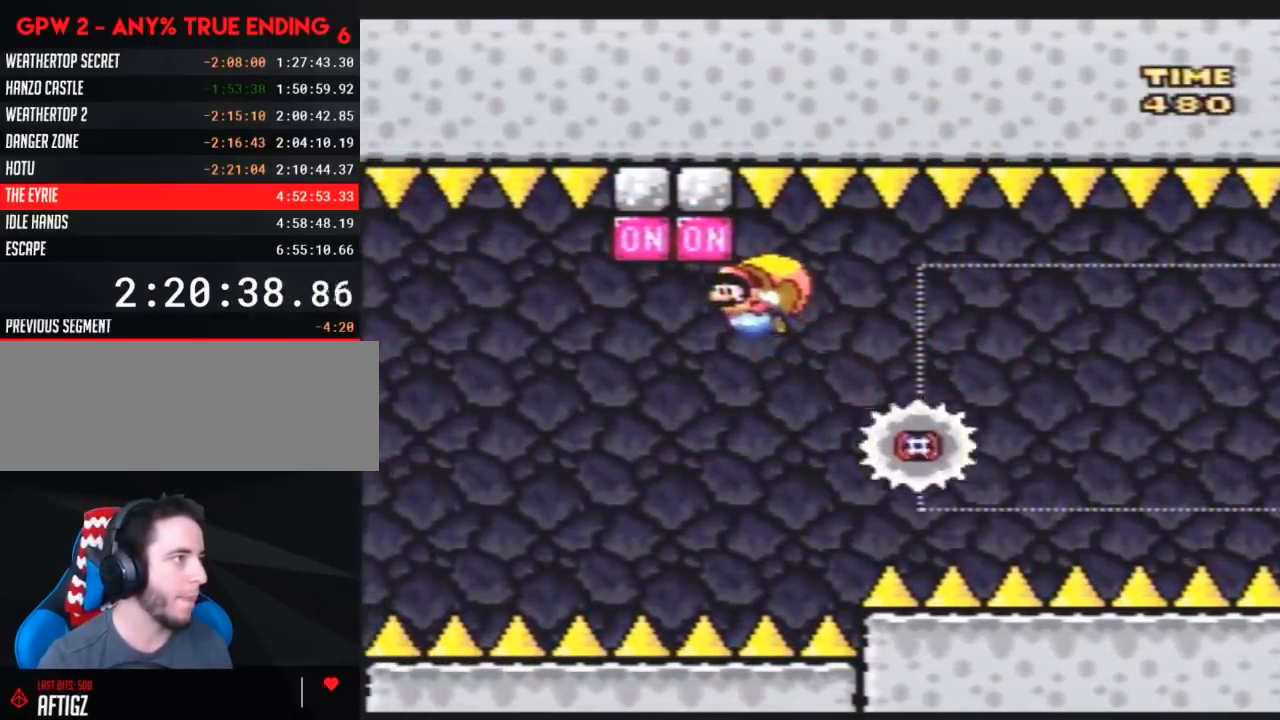
{"buttons": ["Y", "DPAD_RIGHT"], "events": [[50, "DPAD_RIGHT", "up"], [383, "DPAD_RIGHT", "down"]]}
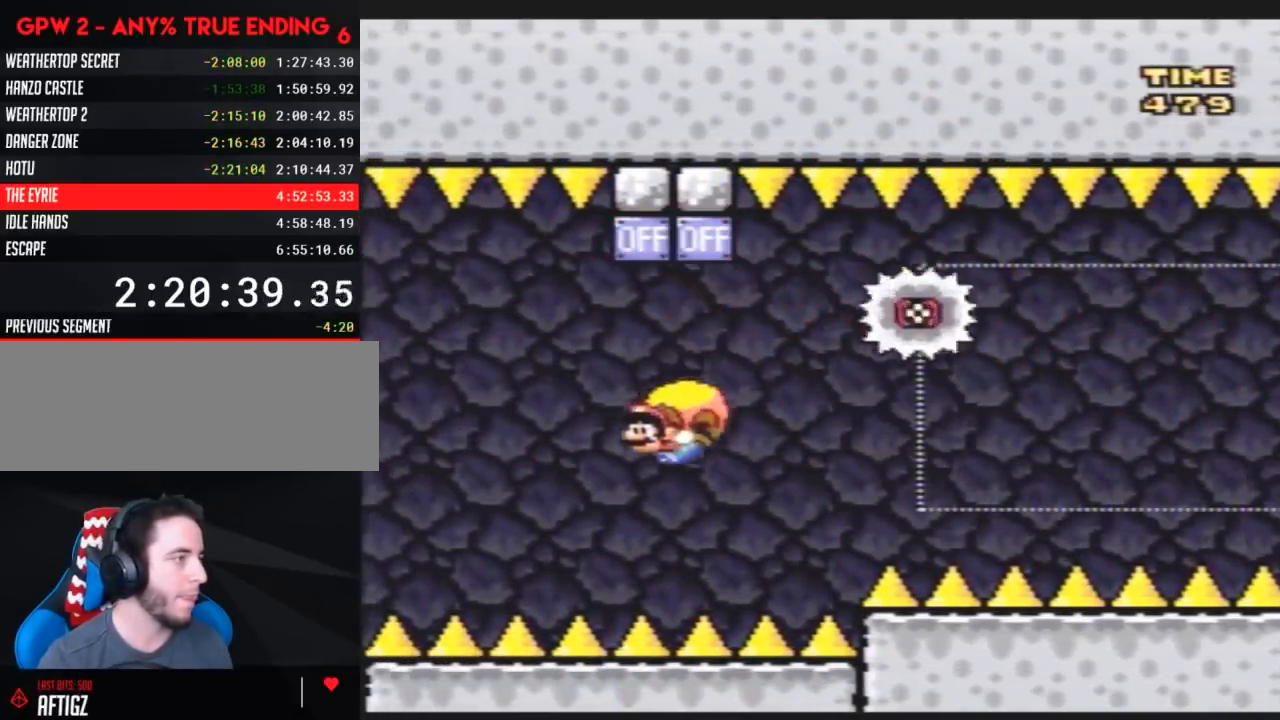
{"buttons": ["Y"], "events": [[483, "DPAD_RIGHT", "up"]]}
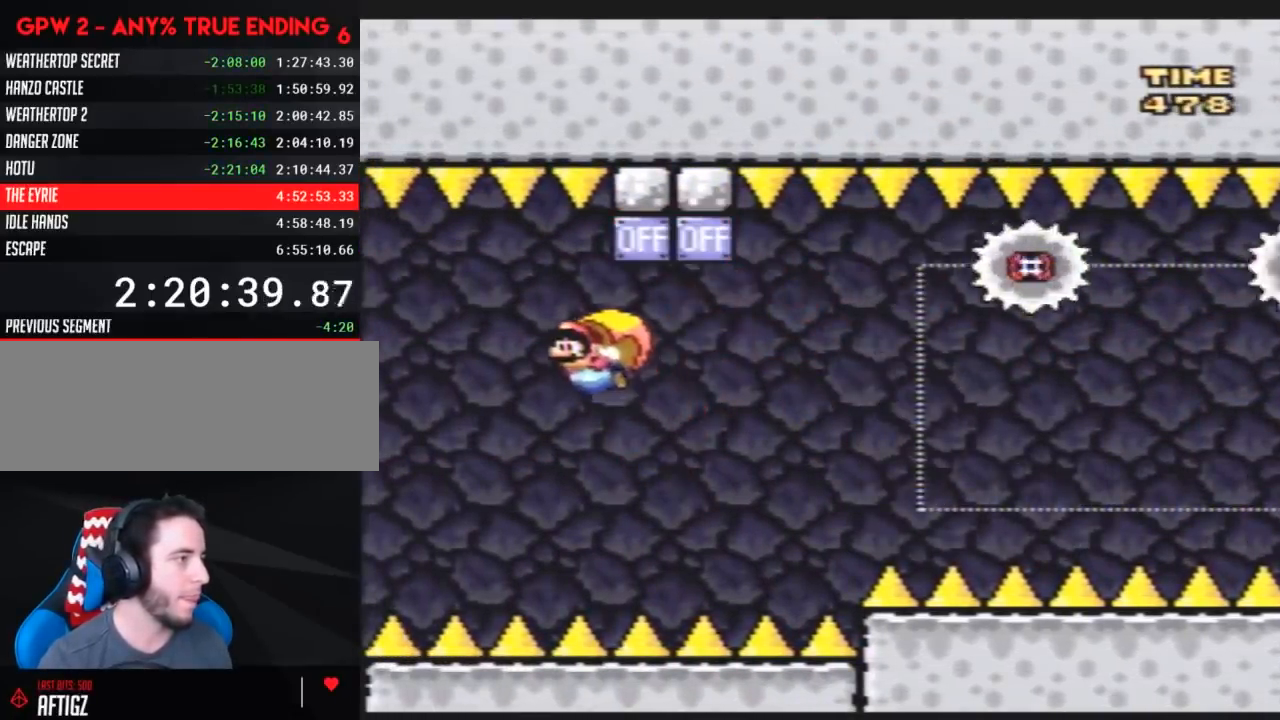
{"buttons": ["Y", "DPAD_RIGHT"], "events": [[400, "DPAD_RIGHT", "down"]]}
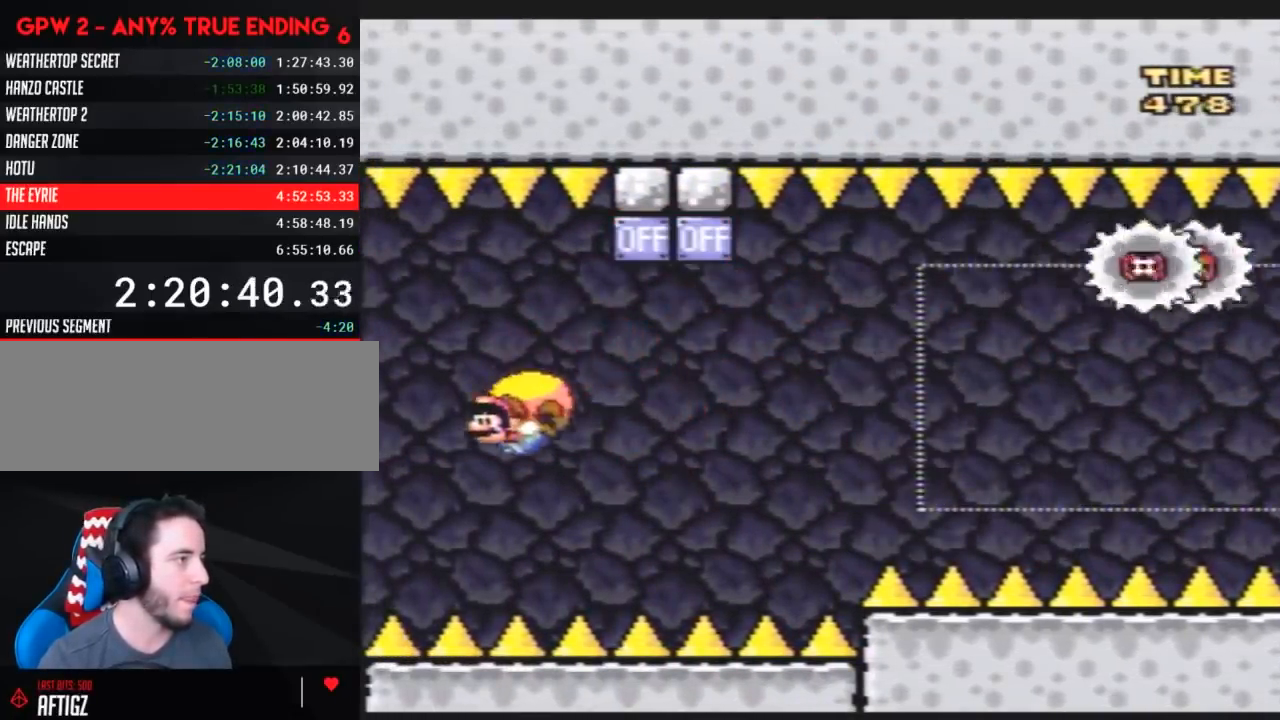
{"buttons": ["Y", "DPAD_RIGHT"], "events": [[367, "X", "down"], [467, "X", "up"]]}
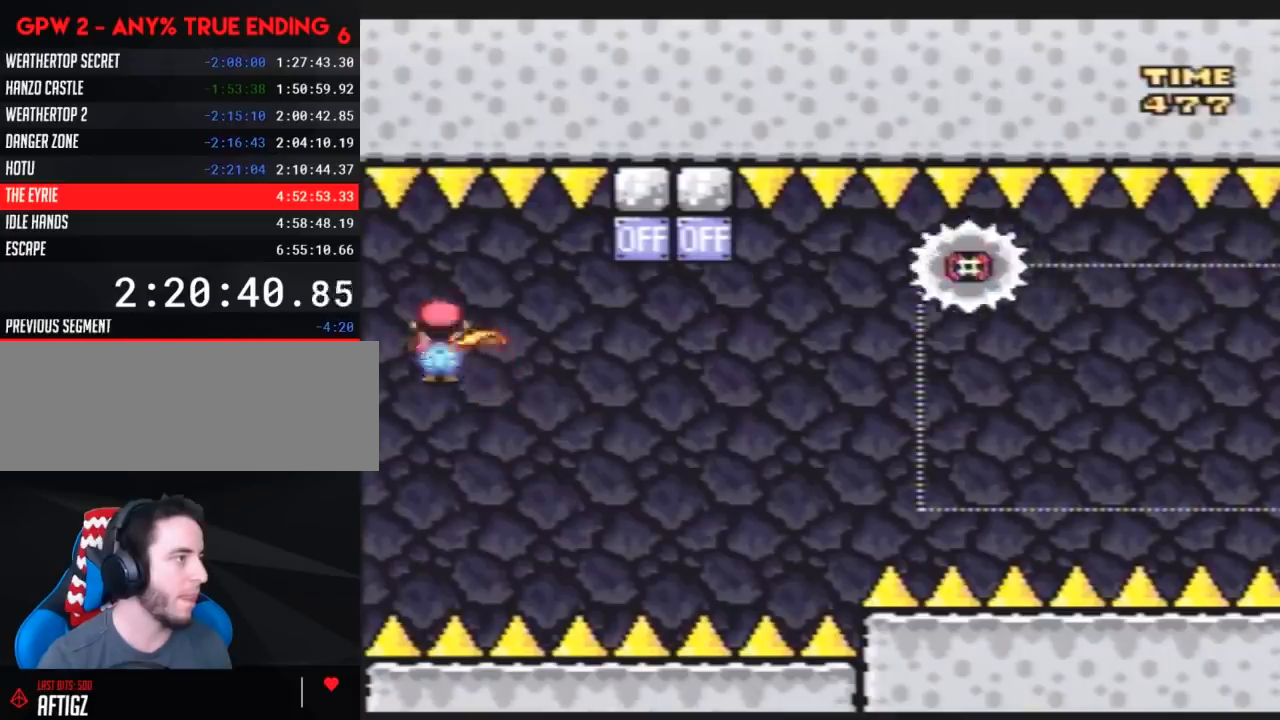
{"buttons": ["Y", "DPAD_LEFT"], "events": [[117, "DPAD_RIGHT", "up"], [350, "DPAD_LEFT", "down"]]}
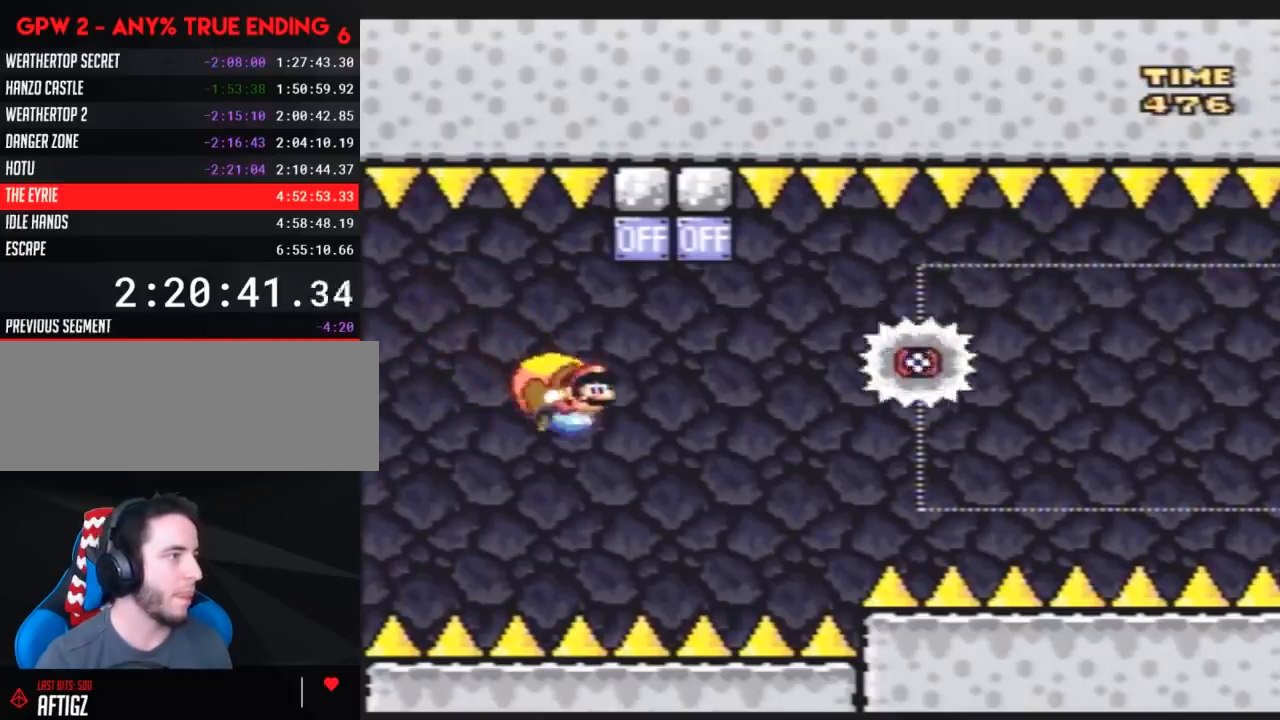
{"buttons": ["Y", "DPAD_RIGHT"], "events": [[183, "DPAD_LEFT", "up"], [267, "DPAD_RIGHT", "down"]]}
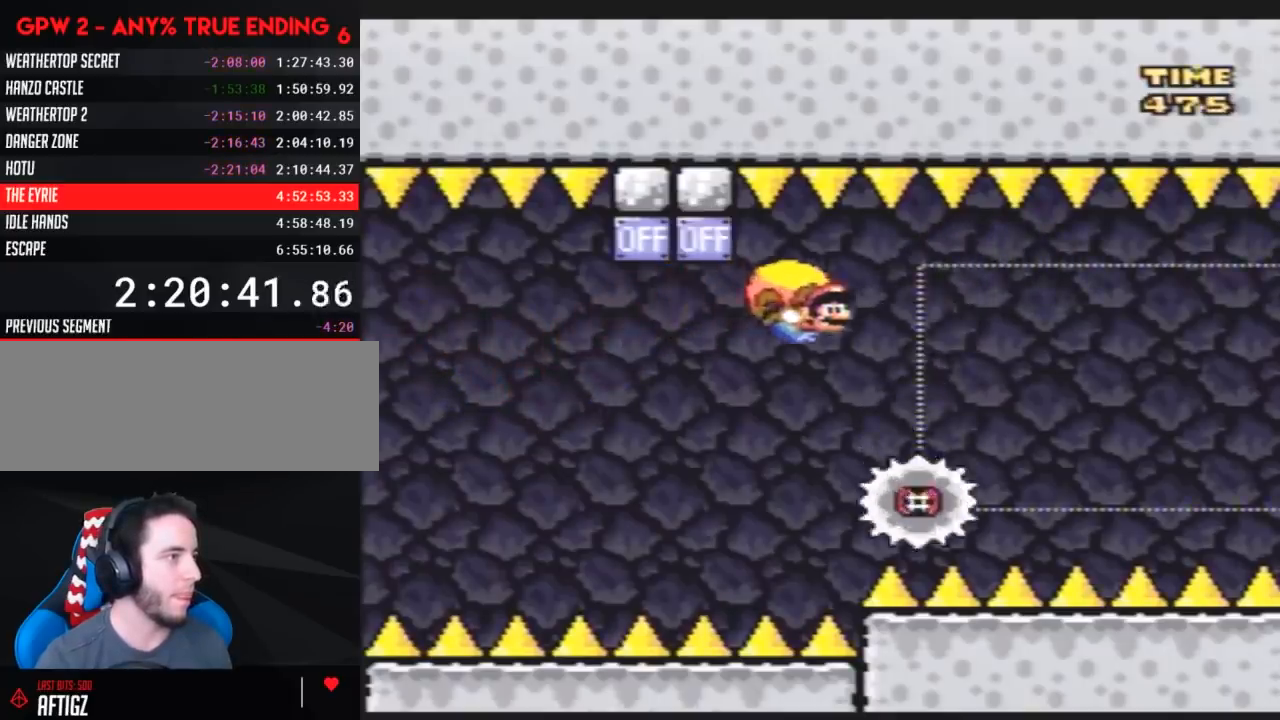
{"buttons": ["Y", "DPAD_LEFT"], "events": [[50, "DPAD_RIGHT", "up"], [200, "DPAD_LEFT", "down"]]}
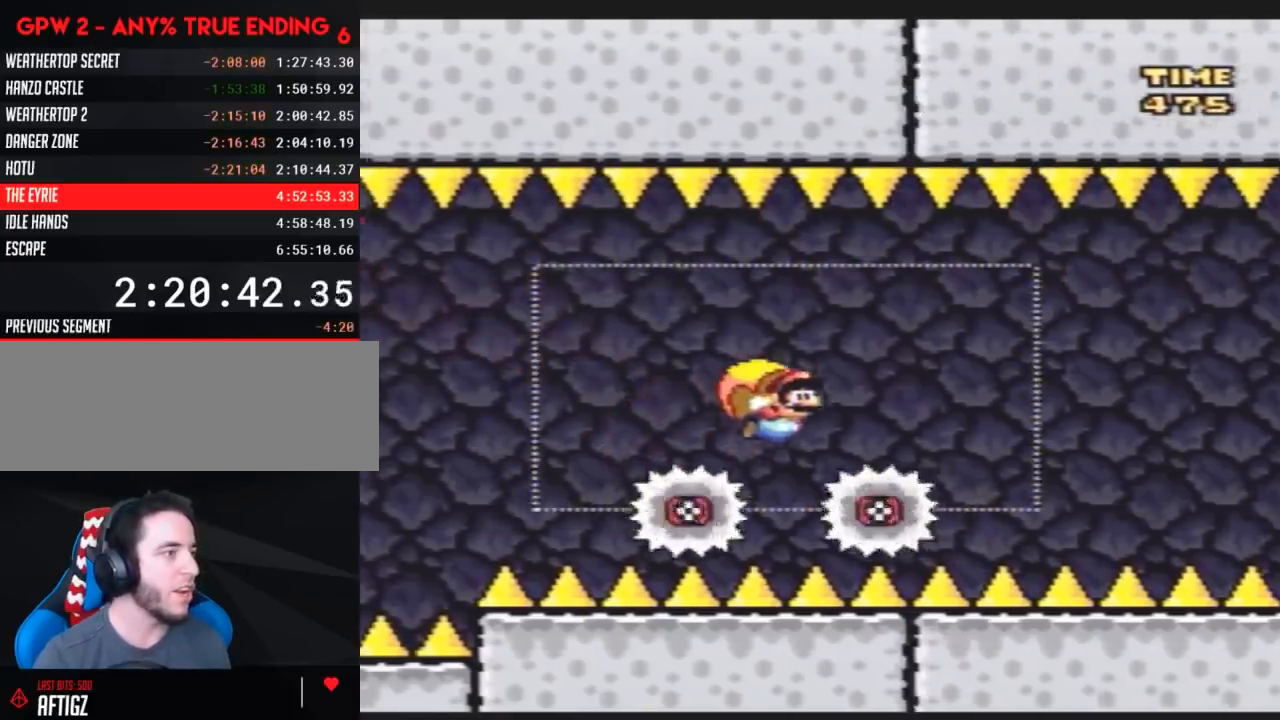
{"buttons": ["Y"], "events": [[333, "DPAD_LEFT", "up"]]}
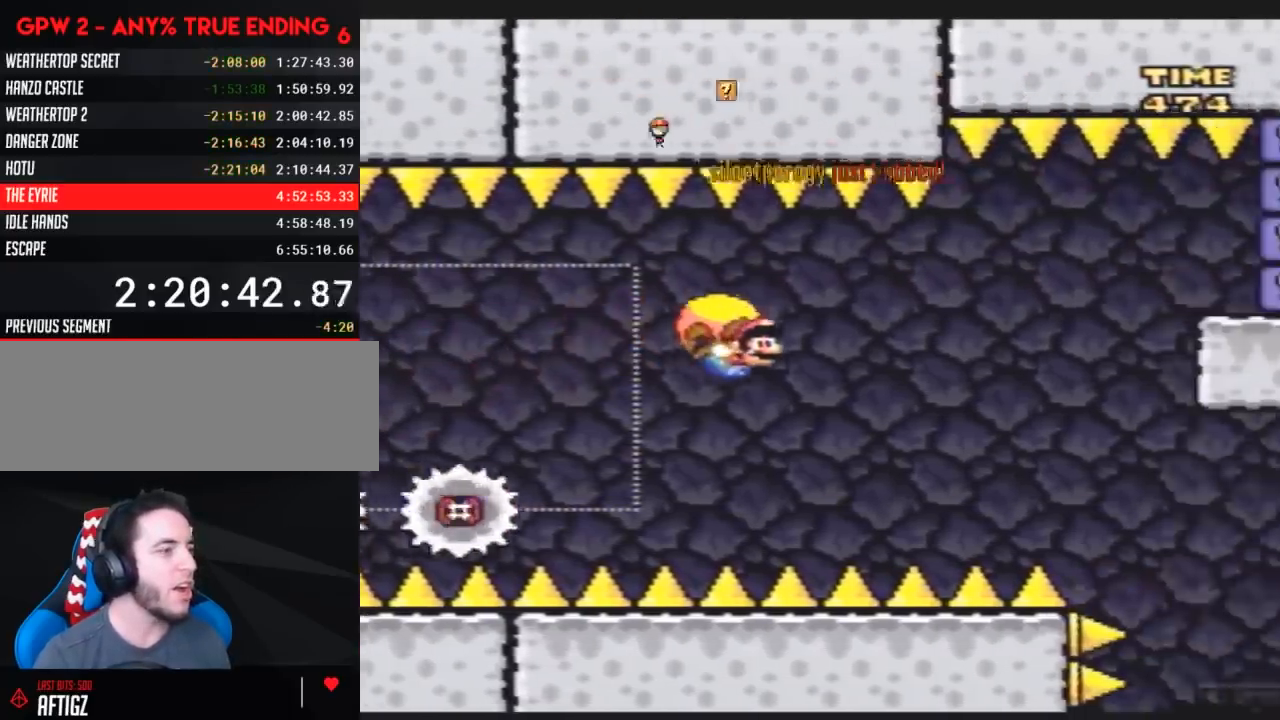
{"buttons": ["Y", "DPAD_LEFT"], "events": [[167, "DPAD_LEFT", "down"]]}
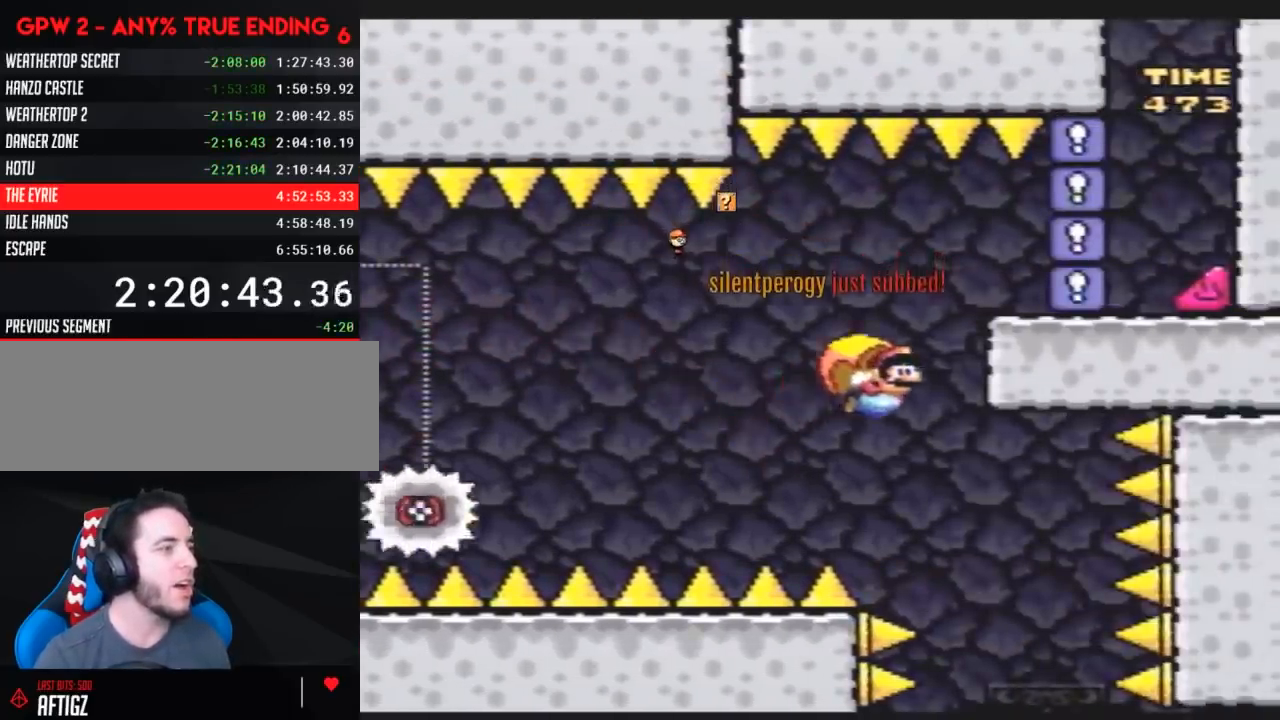
{"buttons": [], "events": [[17, "B", "down"], [167, "B", "up"], [233, "B", "down"], [333, "B", "up"], [450, "DPAD_LEFT", "up"], [450, "Y", "up"]]}
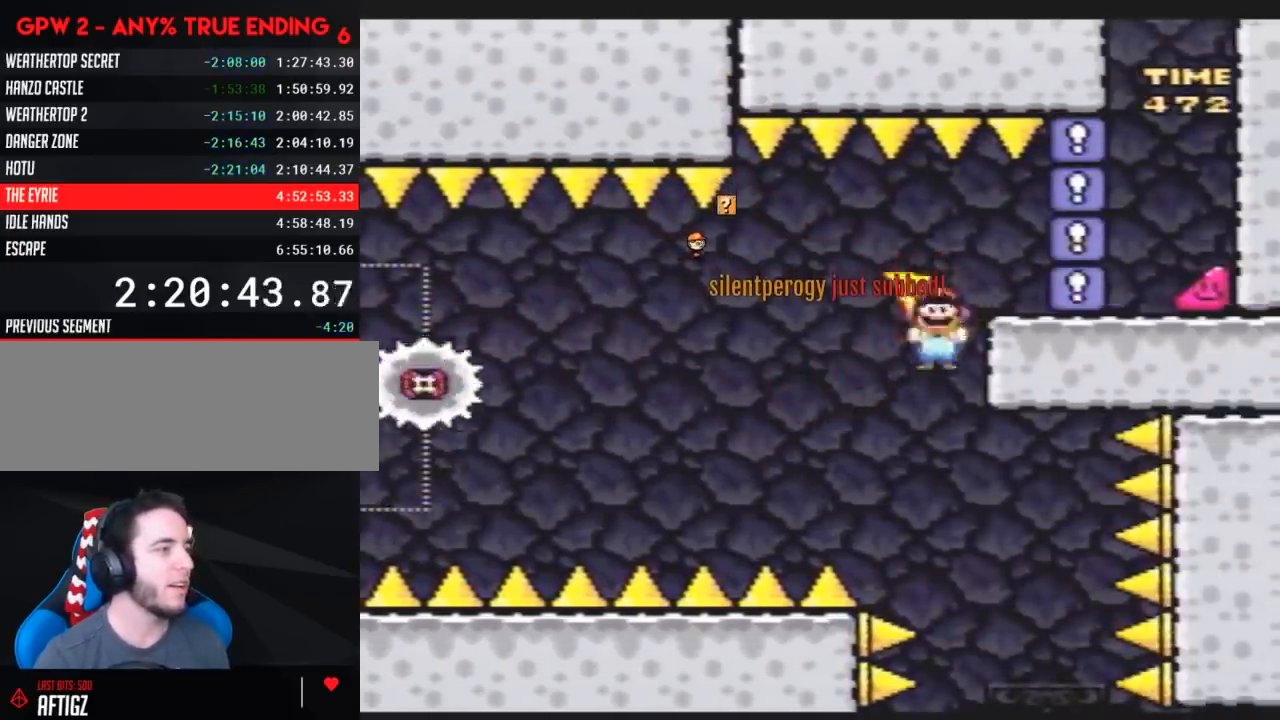
{"buttons": ["Y", "DPAD_RIGHT"], "events": [[50, "Y", "down"], [100, "DPAD_LEFT", "down"], [233, "DPAD_LEFT", "up"], [233, "X", "down"], [400, "DPAD_RIGHT", "down"], [400, "X", "up"]]}
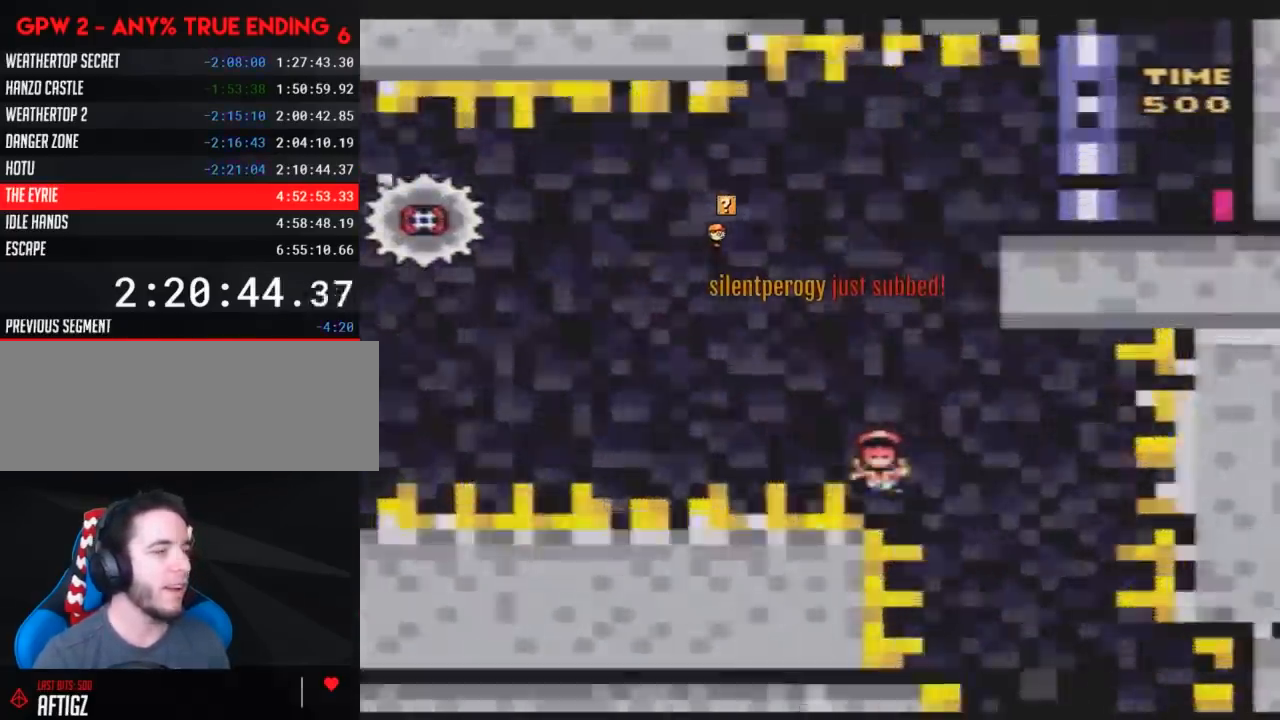
{"buttons": ["Y"], "events": [[17, "DPAD_RIGHT", "up"], [50, "Y", "up"], [267, "Y", "down"]]}
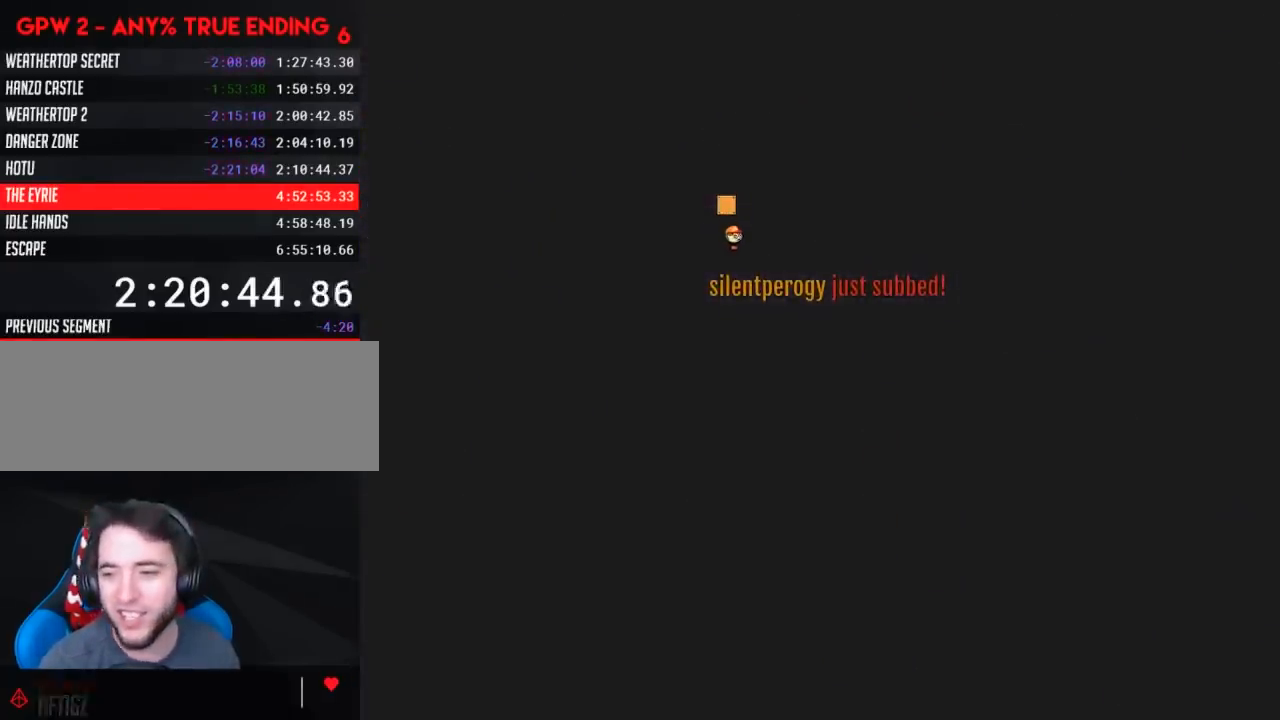
{"buttons": ["Y"], "events": []}
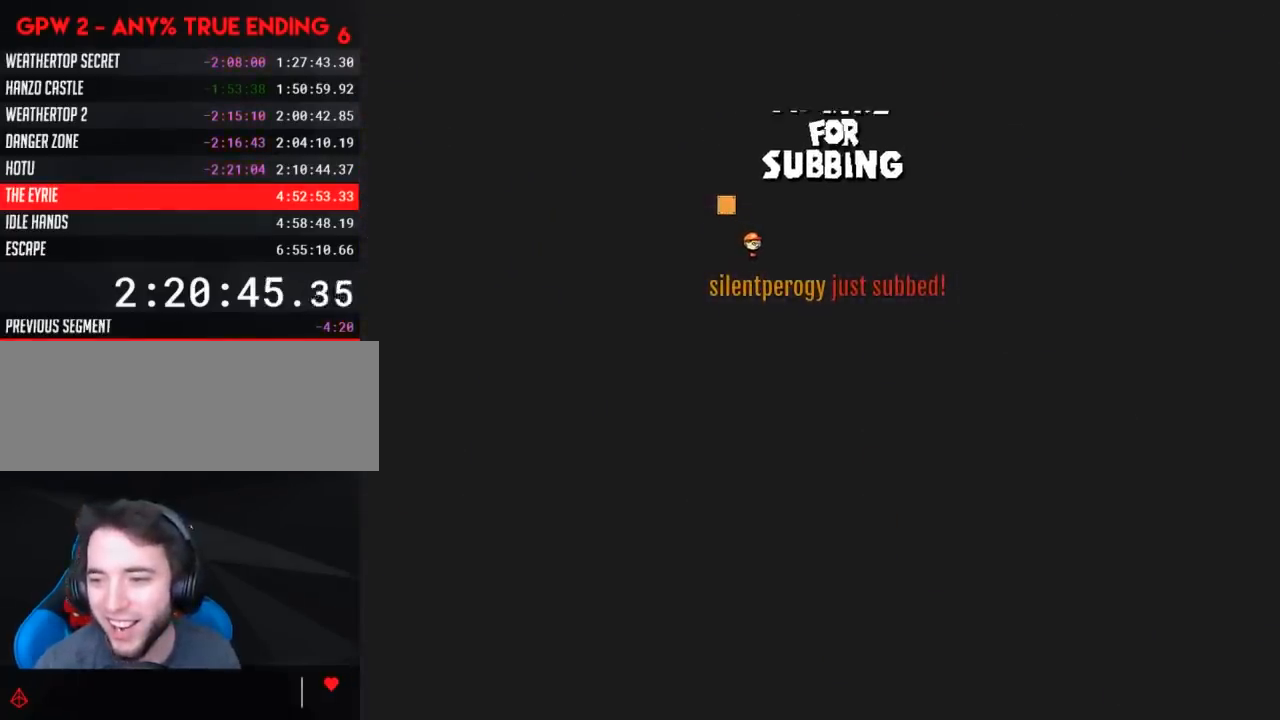
{"buttons": ["Y"], "events": []}
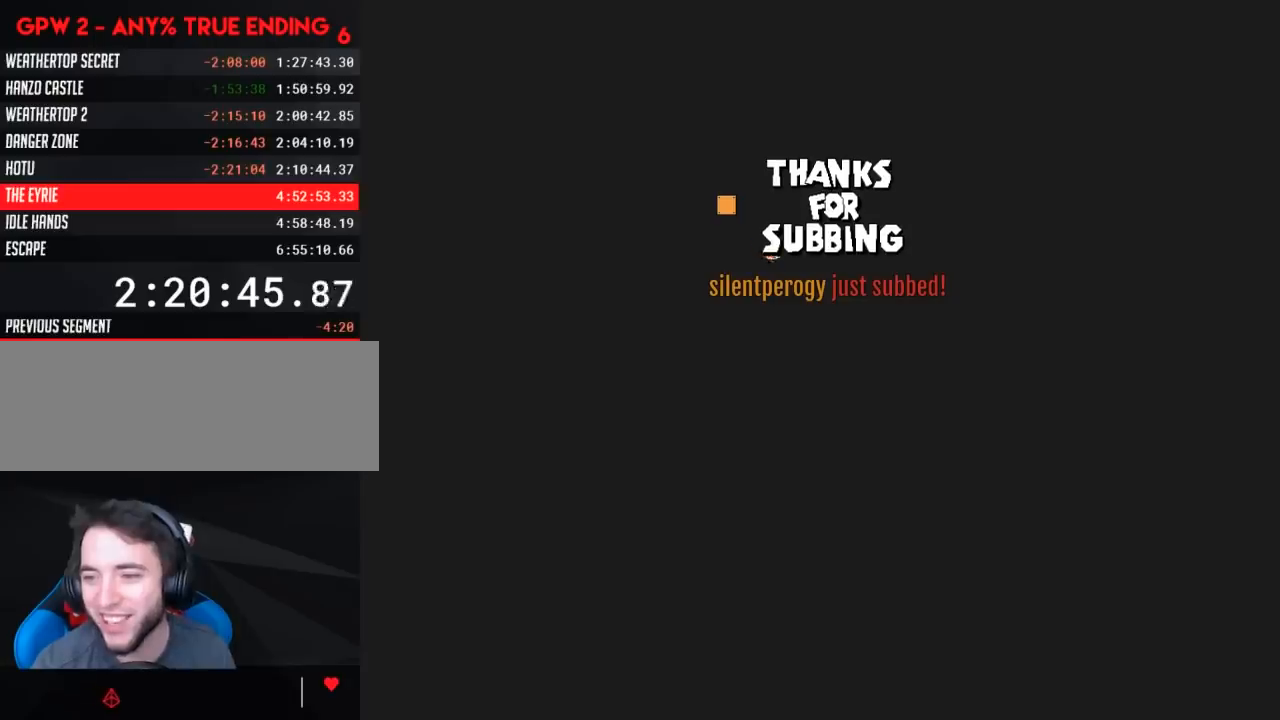
{"buttons": ["Y", "DPAD_RIGHT"], "events": [[483, "DPAD_RIGHT", "down"]]}
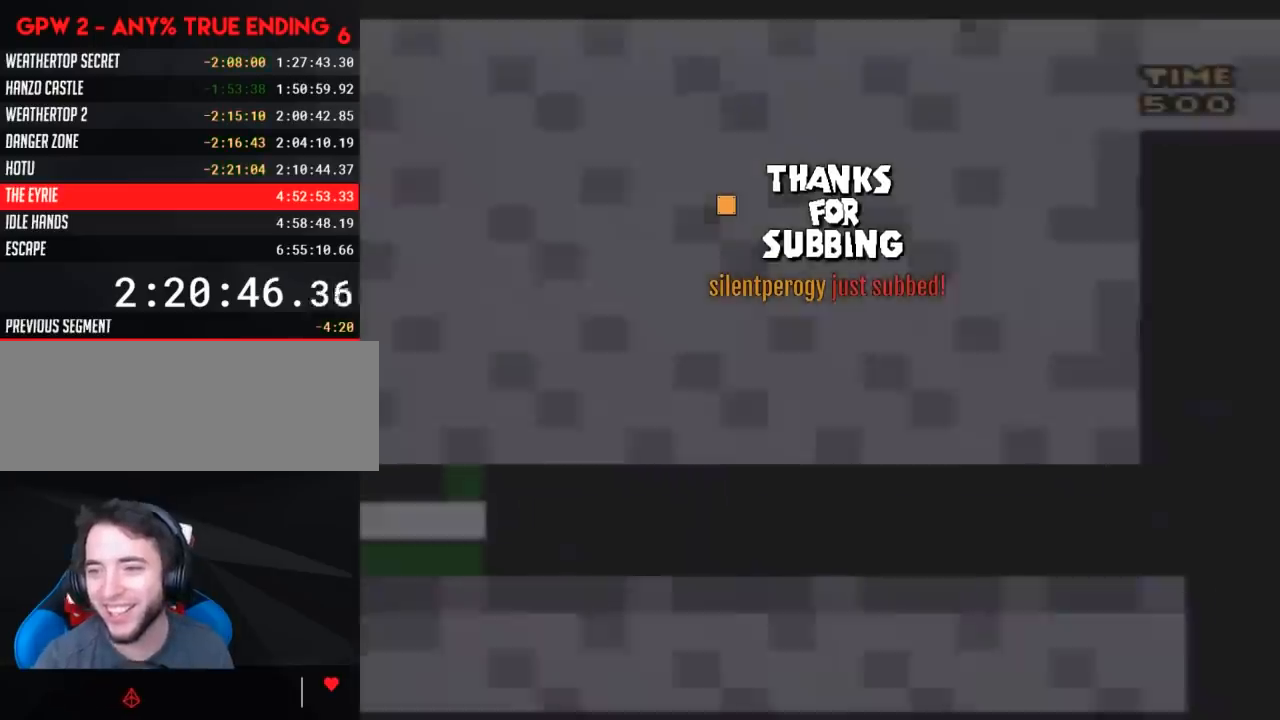
{"buttons": ["Y", "DPAD_RIGHT"], "events": []}
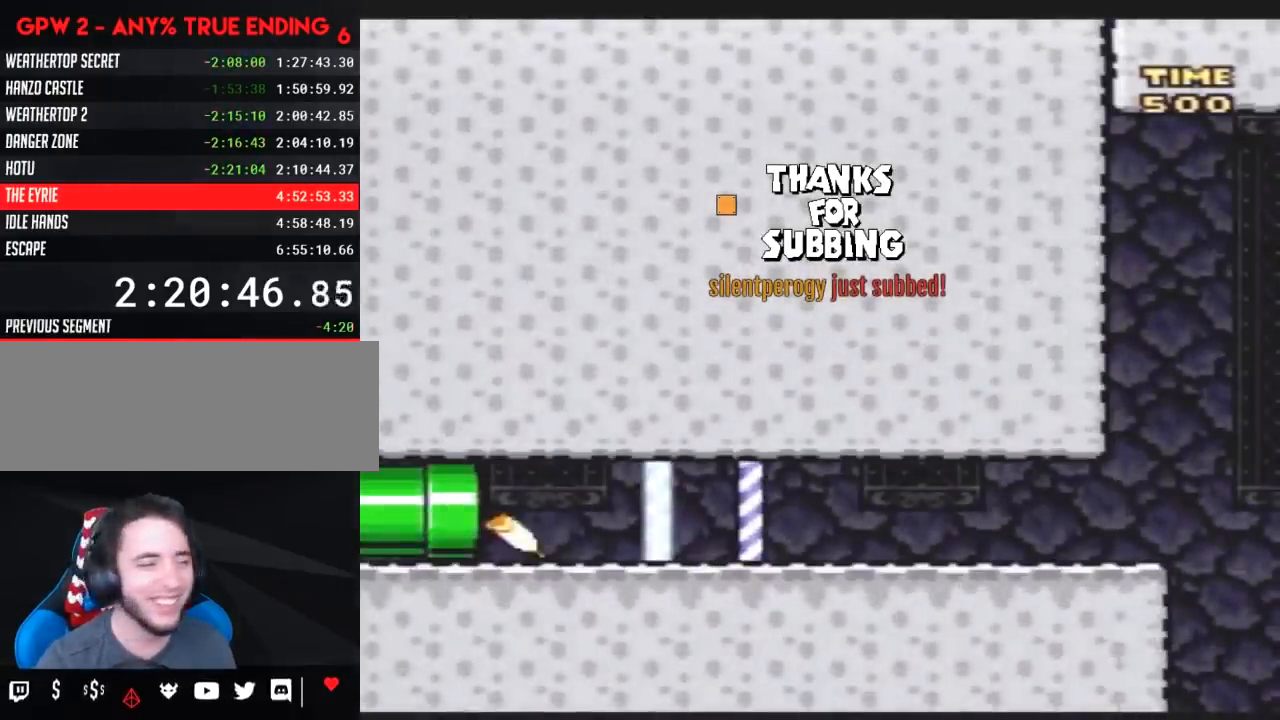
{"buttons": ["Y", "DPAD_RIGHT"], "events": []}
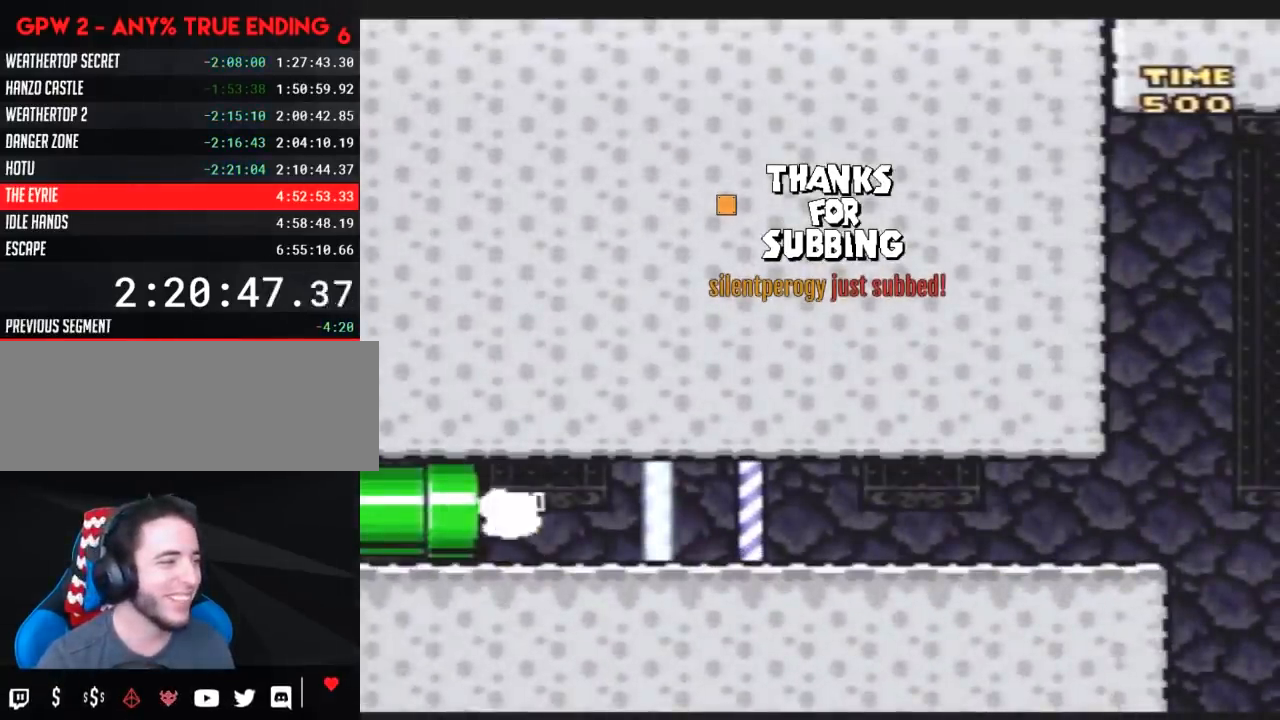
{"buttons": ["Y", "DPAD_RIGHT"], "events": []}
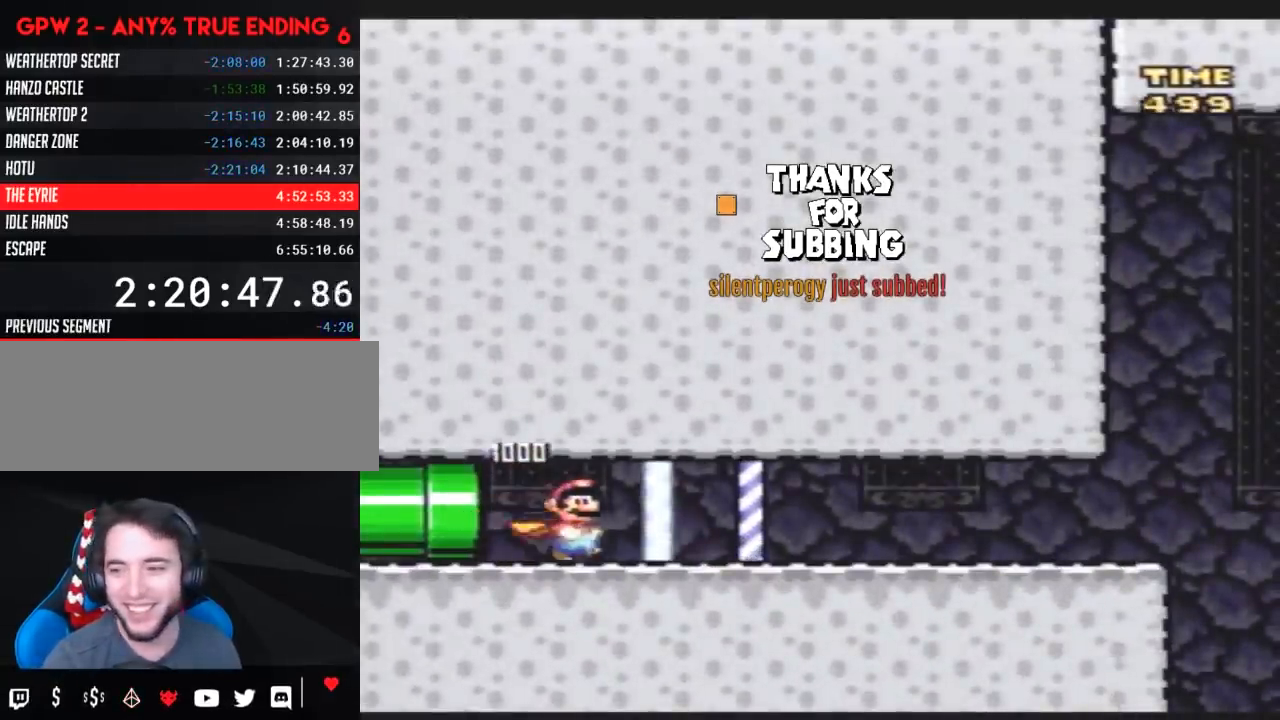
{"buttons": ["Y", "DPAD_RIGHT"], "events": []}
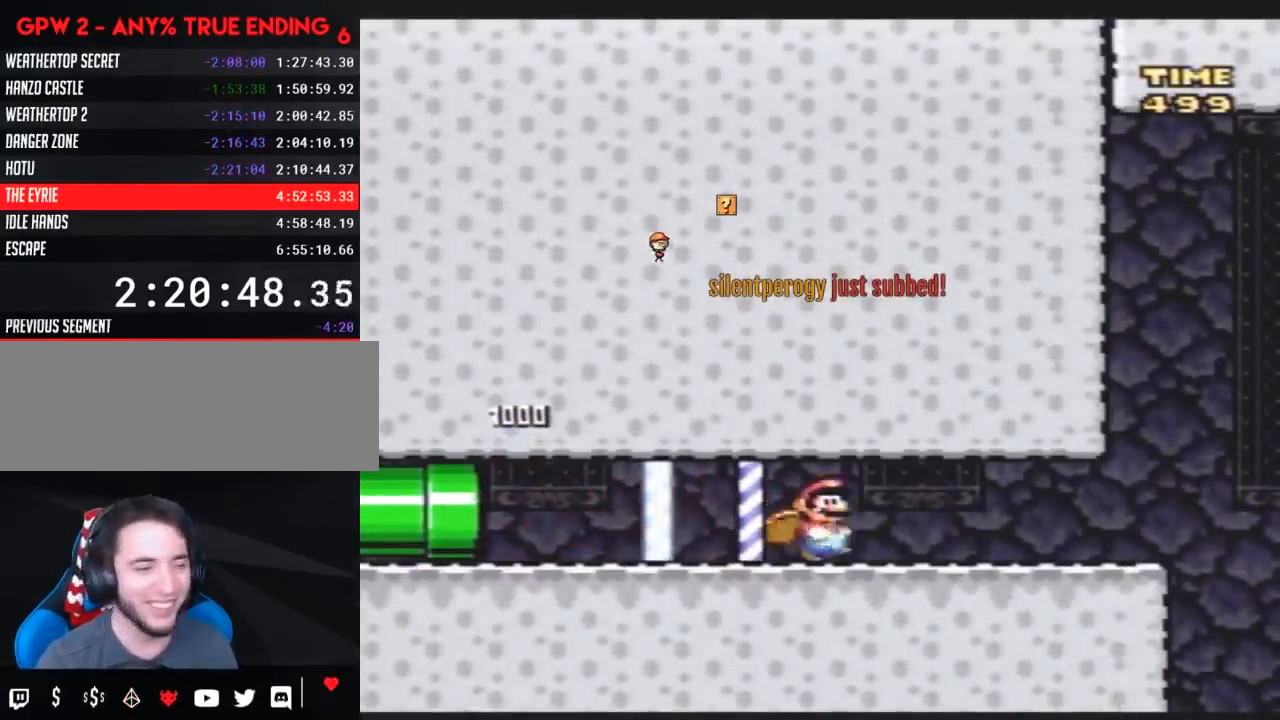
{"buttons": ["Y", "DPAD_RIGHT"], "events": []}
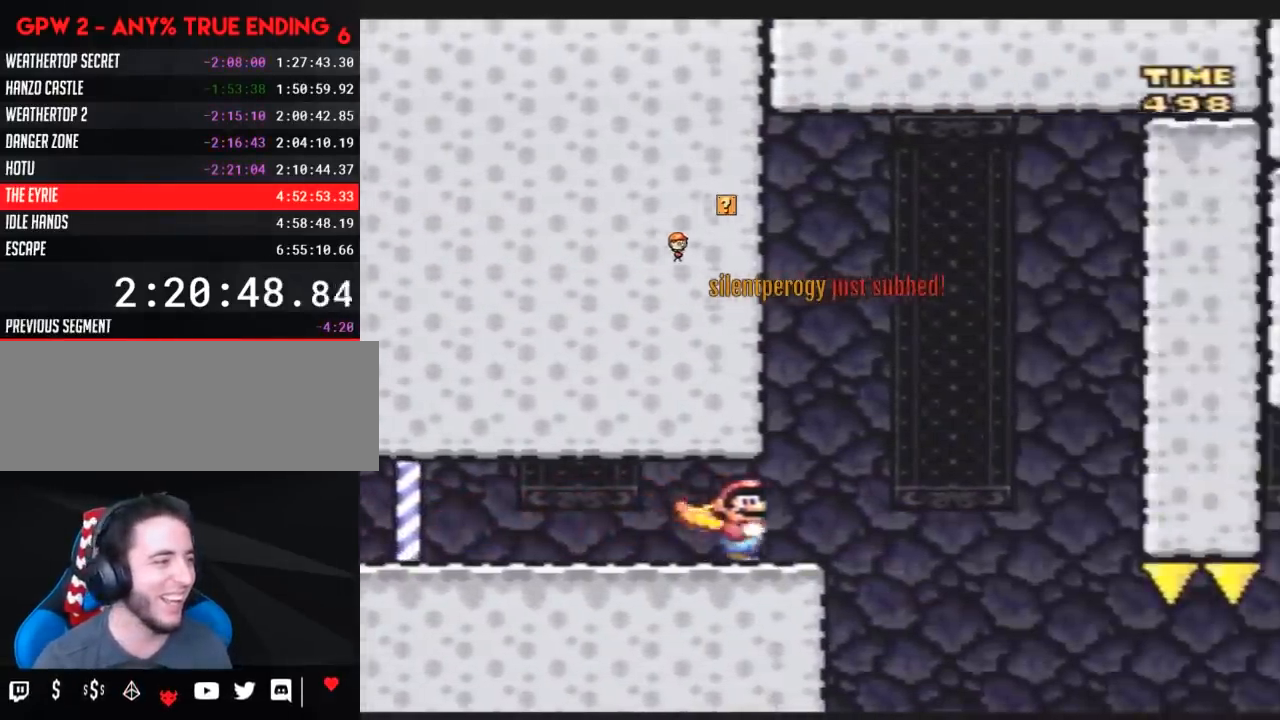
{"buttons": ["Y", "DPAD_RIGHT"], "events": [[100, "A", "down"], [150, "DPAD_RIGHT", "up"], [183, "A", "up"], [183, "DPAD_LEFT", "down"], [367, "DPAD_LEFT", "up"], [367, "DPAD_RIGHT", "down"]]}
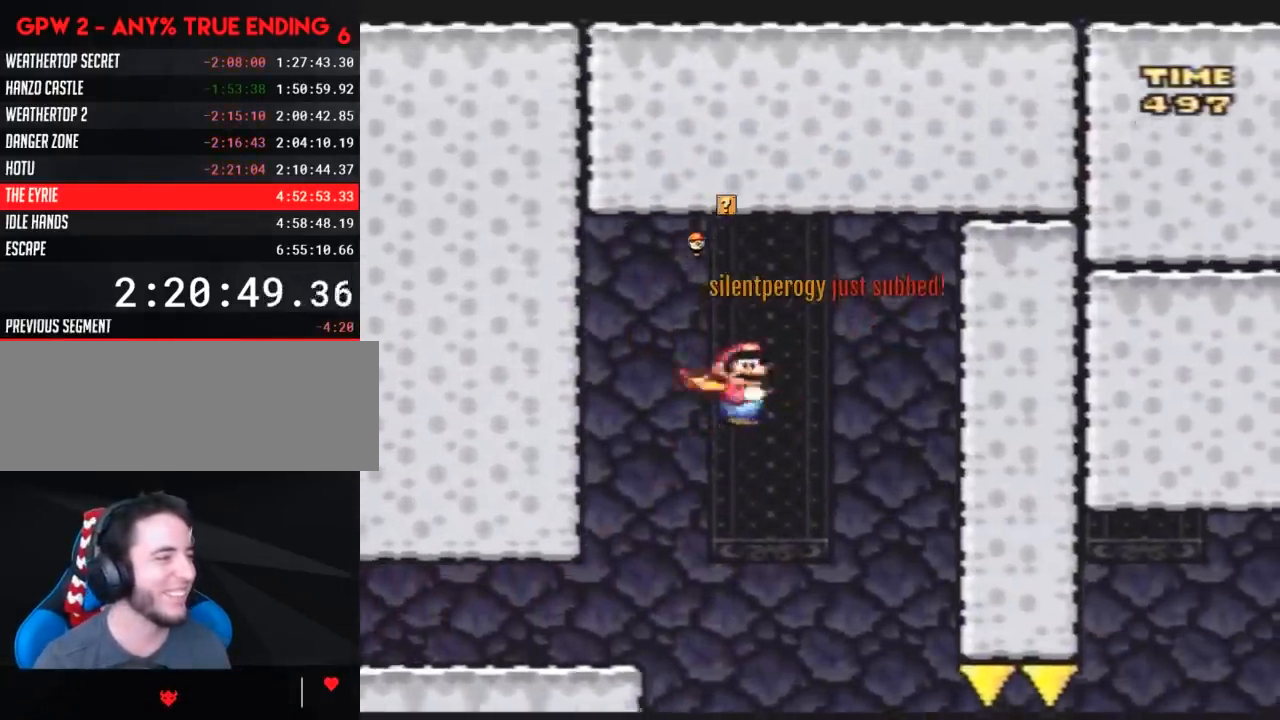
{"buttons": ["Y", "DPAD_RIGHT"], "events": [[33, "DPAD_RIGHT", "up"], [200, "DPAD_RIGHT", "down"]]}